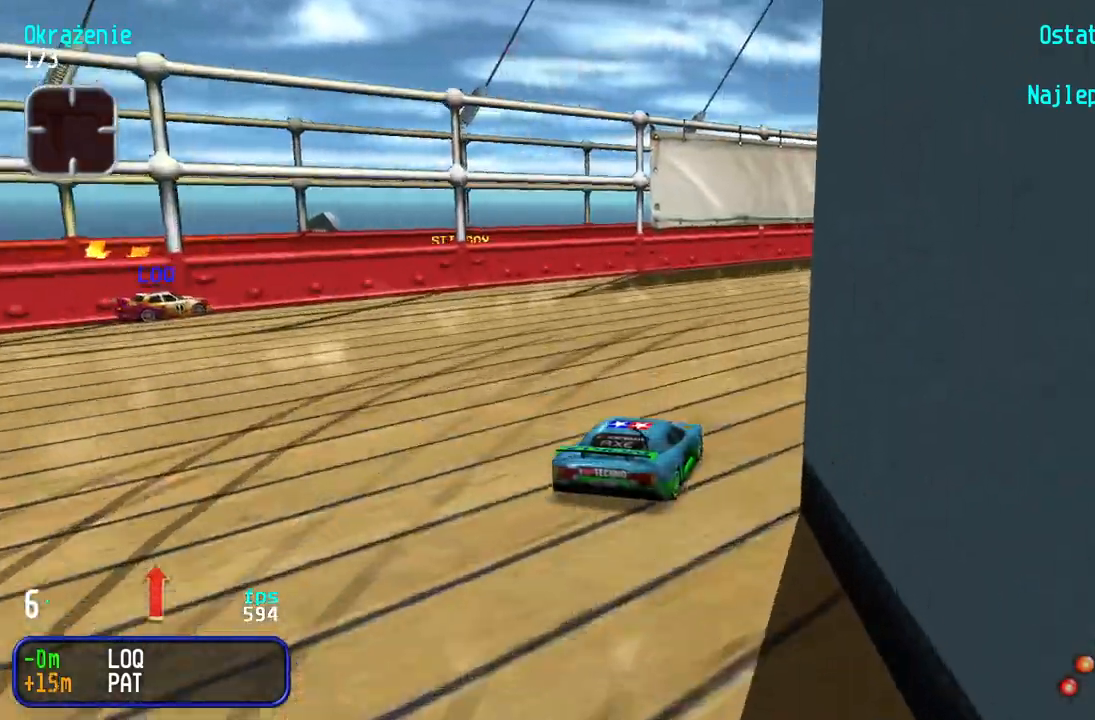
Gameplay with keyboard; each line is a JSON object with the keys held at the frame after it. "events" lists presses ("down") and releases ("up") of "down", "left", "right" and "up" between this image and that frame as [ms after this image, input, new state], when the widget could be followed in between. No other keys are recorded. Mouse input is not recorded.
{"keys": ["up"], "events": [[183, "right", "up"], [250, "right", "down"], [450, "right", "up"]]}
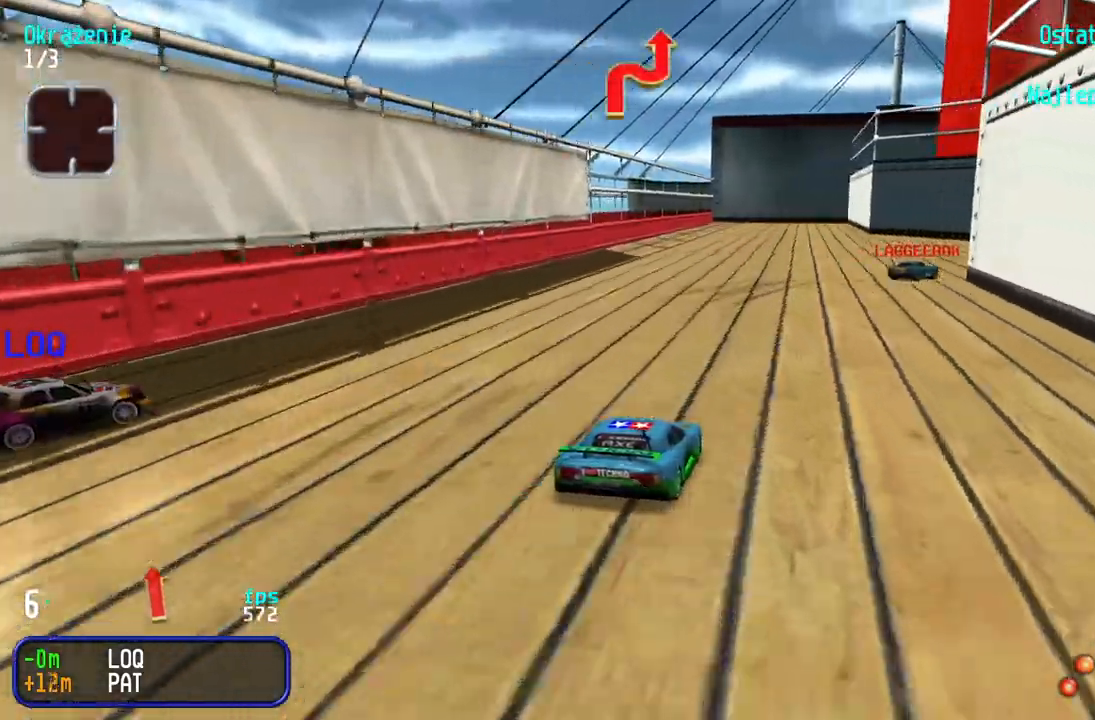
{"keys": ["right", "up"], "events": [[67, "right", "down"], [283, "right", "up"], [333, "right", "down"]]}
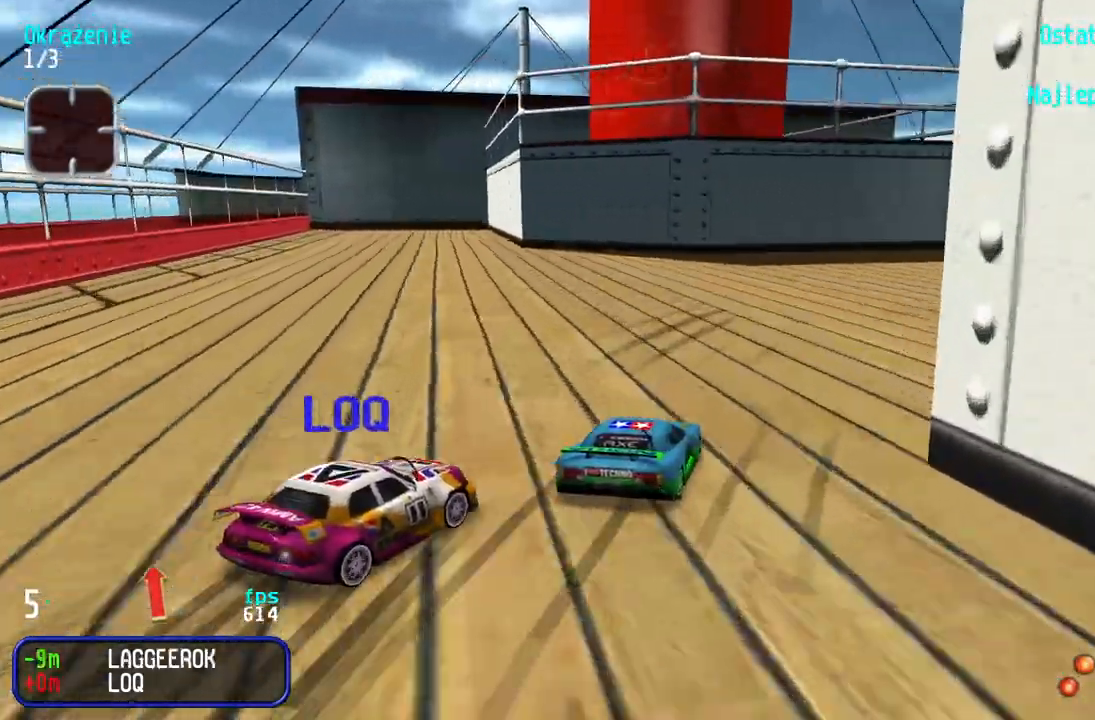
{"keys": ["up"], "events": [[33, "right", "up"], [100, "right", "down"], [267, "right", "up"], [300, "right", "down"], [467, "right", "up"]]}
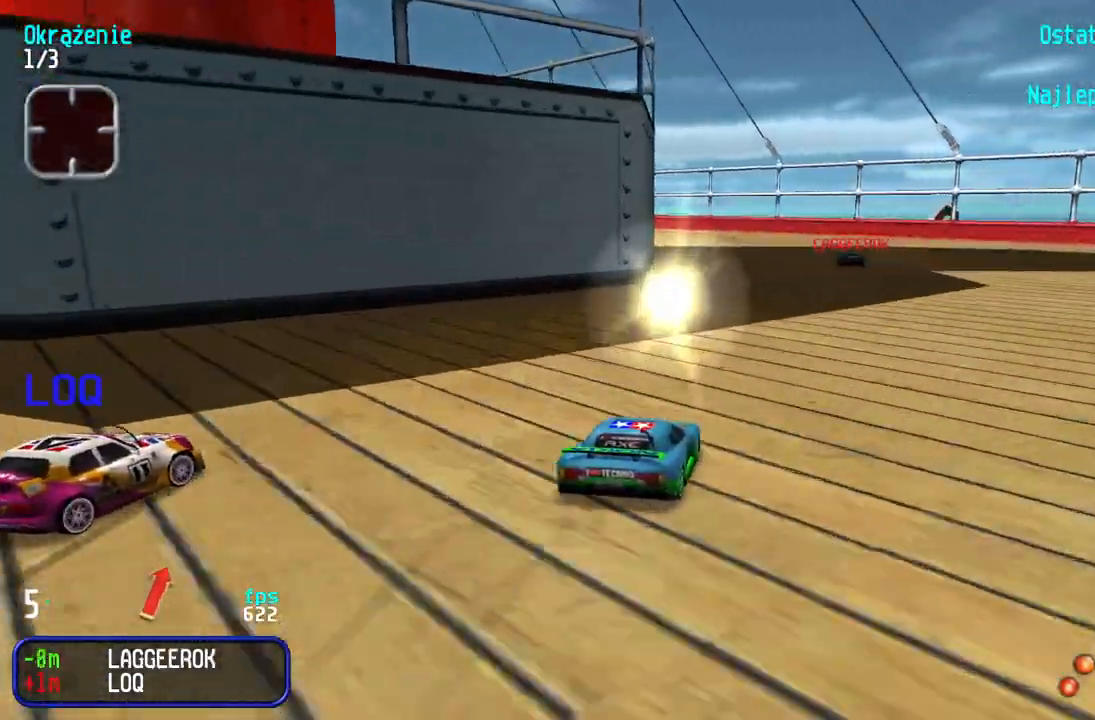
{"keys": ["left", "up"], "events": [[300, "left", "down"], [400, "left", "up"], [483, "left", "down"]]}
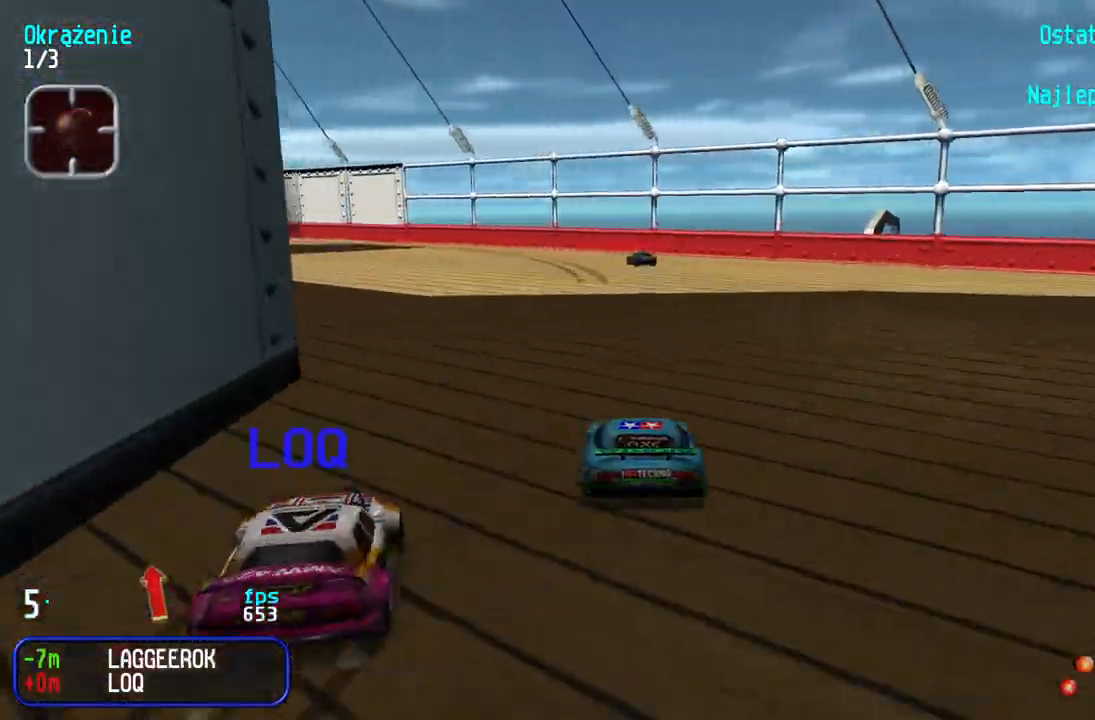
{"keys": ["left", "up"], "events": [[100, "left", "up"], [150, "left", "down"]]}
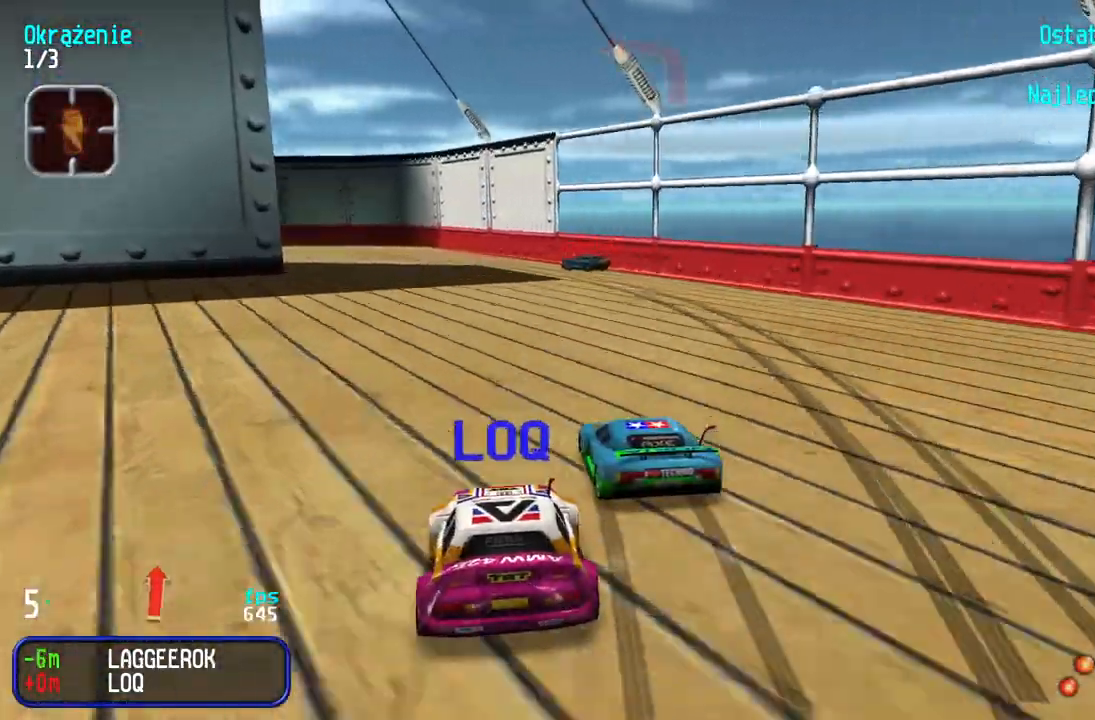
{"keys": ["up"], "events": [[267, "up", "up"], [417, "up", "down"], [483, "left", "up"]]}
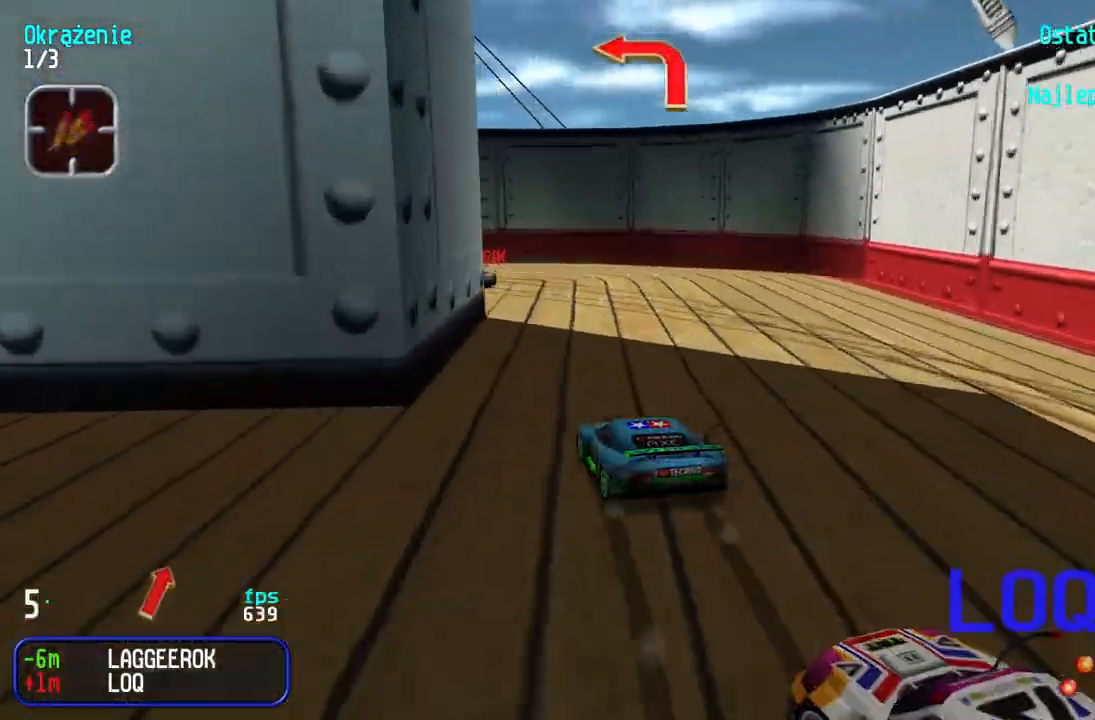
{"keys": ["left"], "events": [[33, "up", "up"], [83, "down", "down"], [183, "left", "down"], [433, "down", "up"]]}
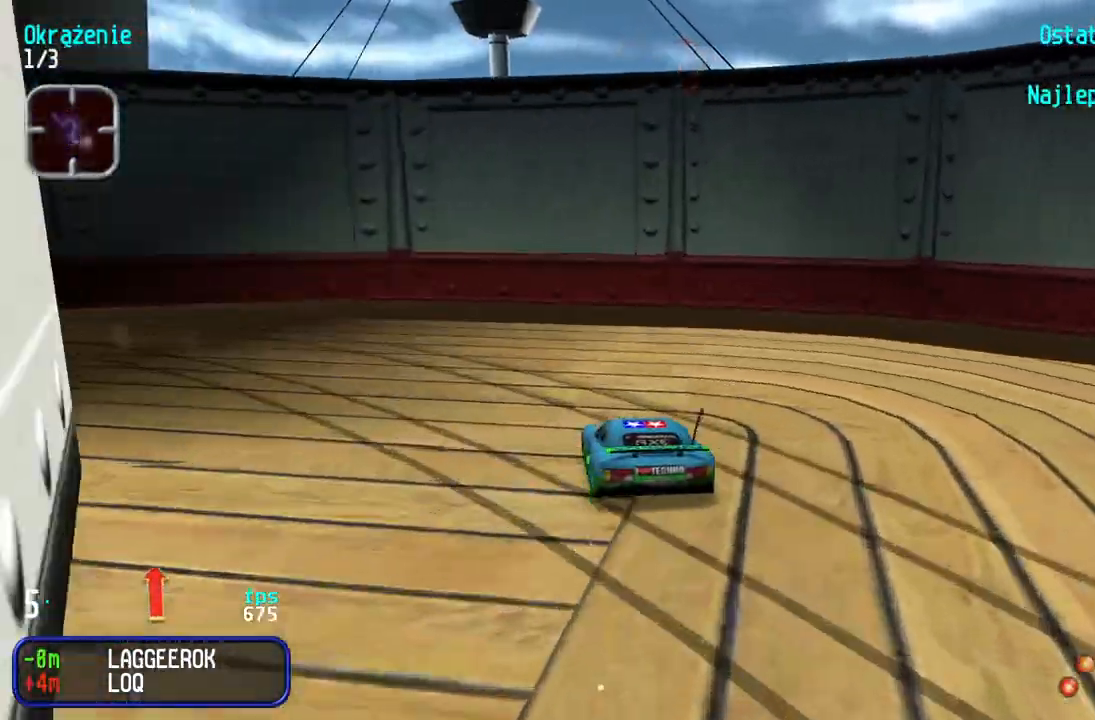
{"keys": ["up"], "events": [[33, "up", "down"], [367, "left", "up"]]}
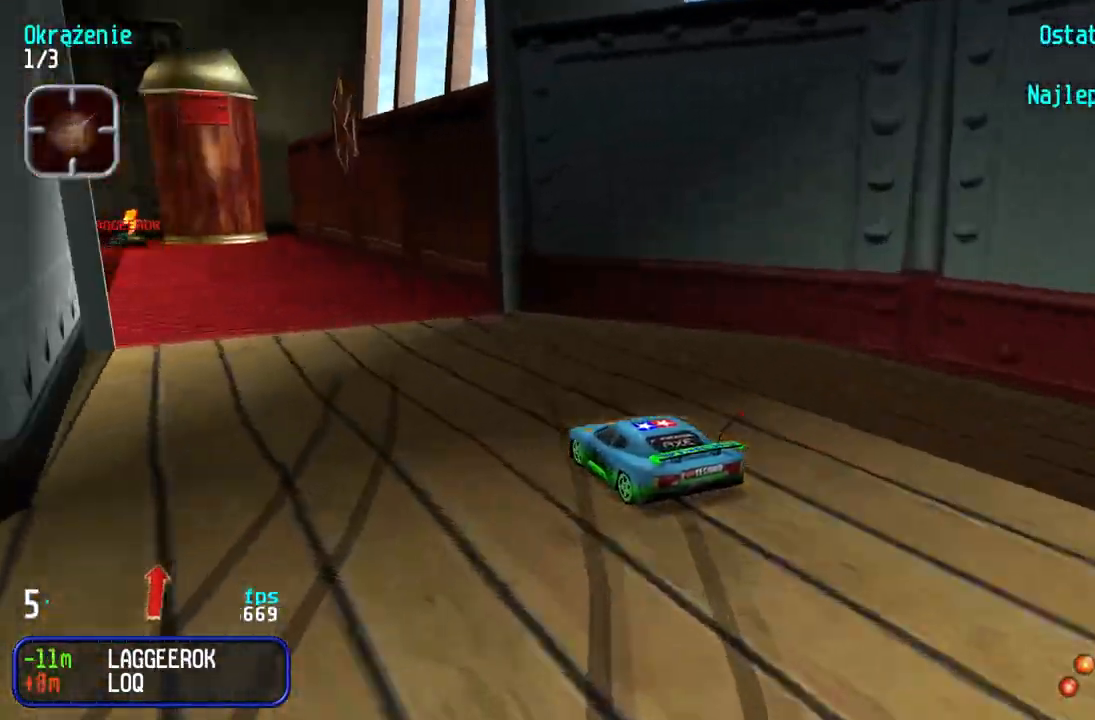
{"keys": ["left", "up"], "events": [[33, "left", "down"], [200, "left", "up"], [283, "left", "down"], [400, "left", "up"], [483, "left", "down"]]}
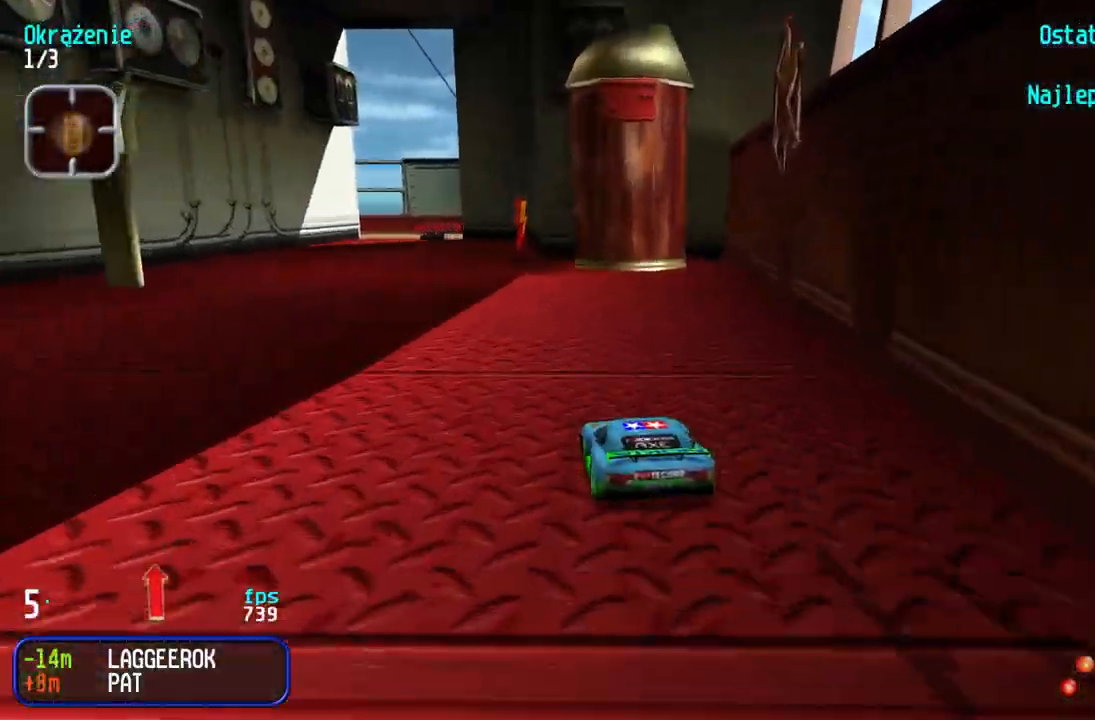
{"keys": ["up"], "events": [[67, "left", "up"], [250, "left", "down"], [300, "left", "up"]]}
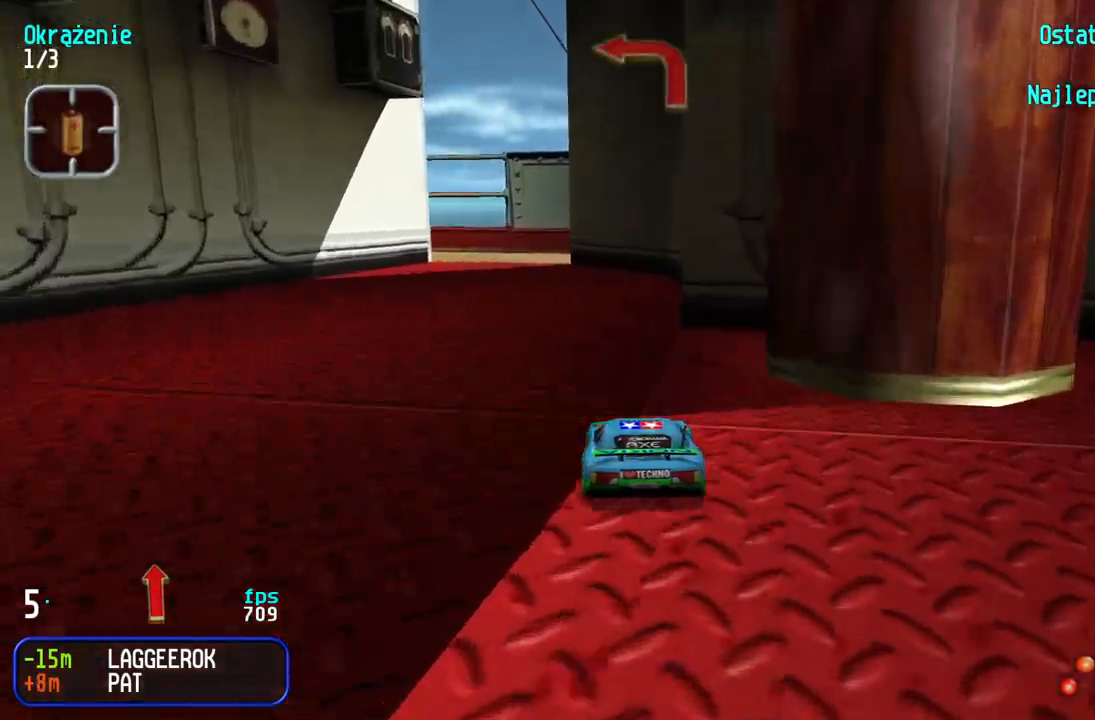
{"keys": ["left", "up"], "events": [[350, "left", "down"]]}
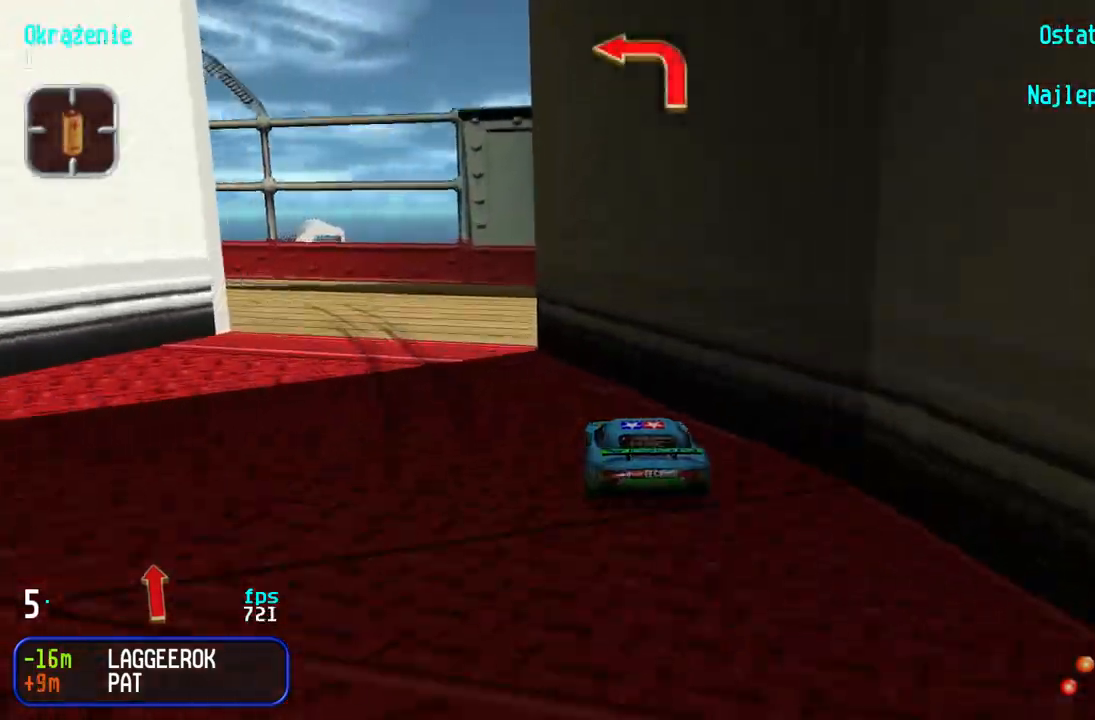
{"keys": ["left", "up"], "events": [[167, "left", "up"], [200, "left", "down"], [417, "left", "up"], [467, "left", "down"]]}
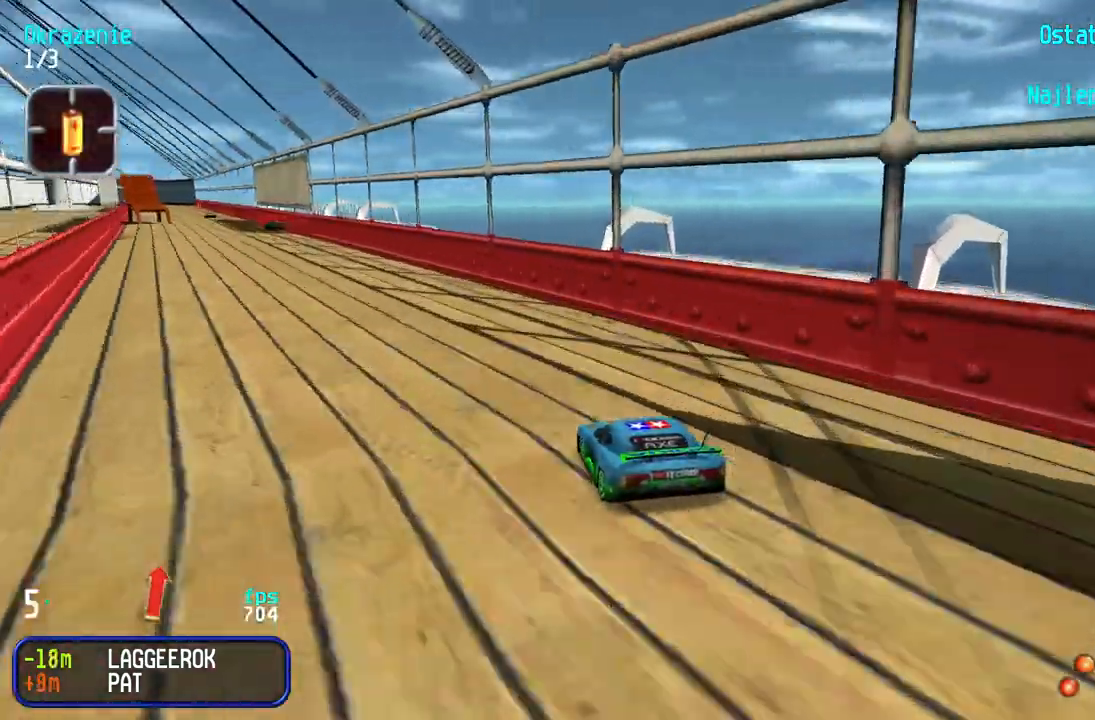
{"keys": ["up"], "events": [[100, "left", "up"], [167, "left", "down"], [267, "left", "up"], [317, "left", "down"], [417, "left", "up"]]}
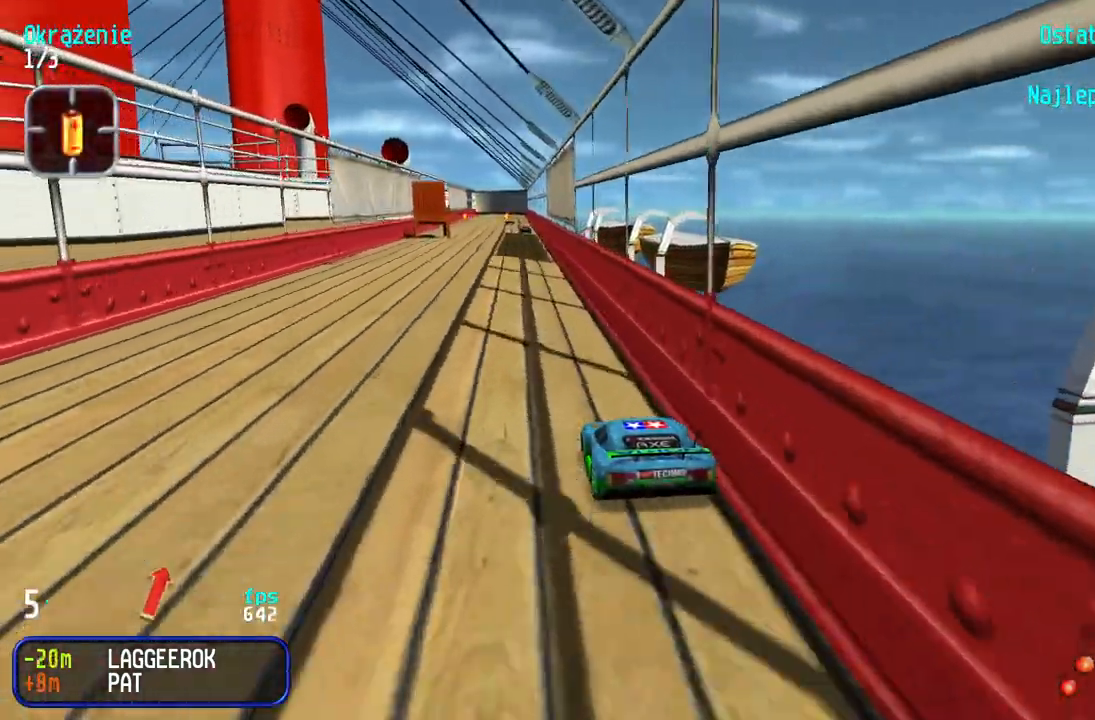
{"keys": ["up"], "events": []}
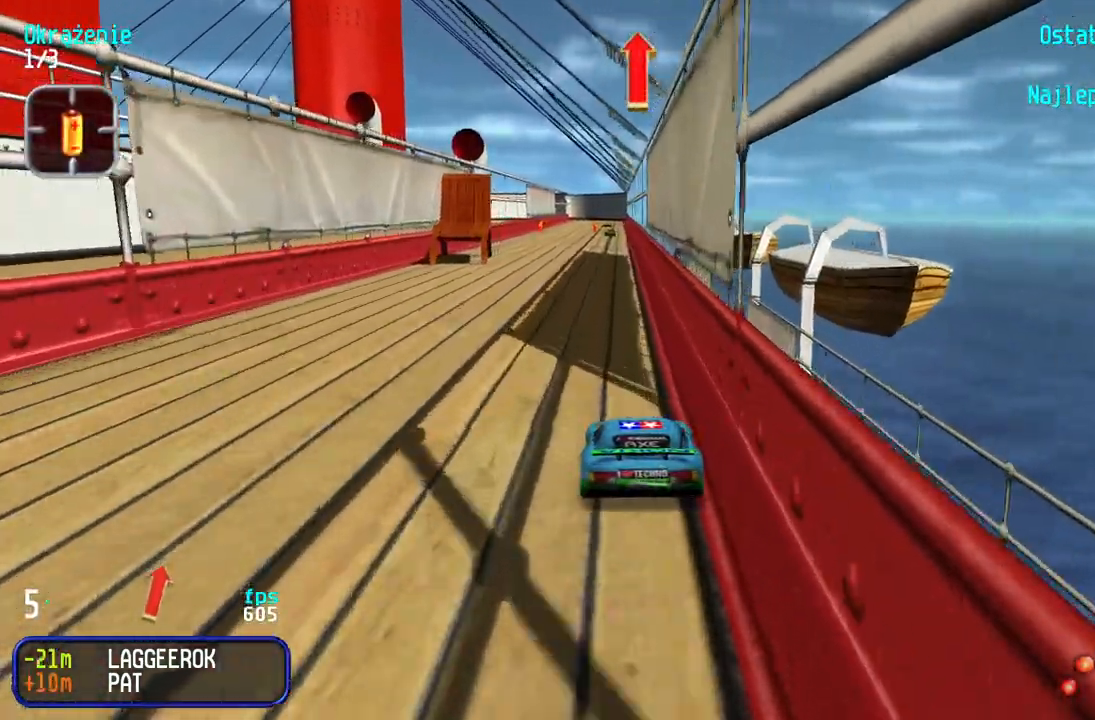
{"keys": ["up"], "events": []}
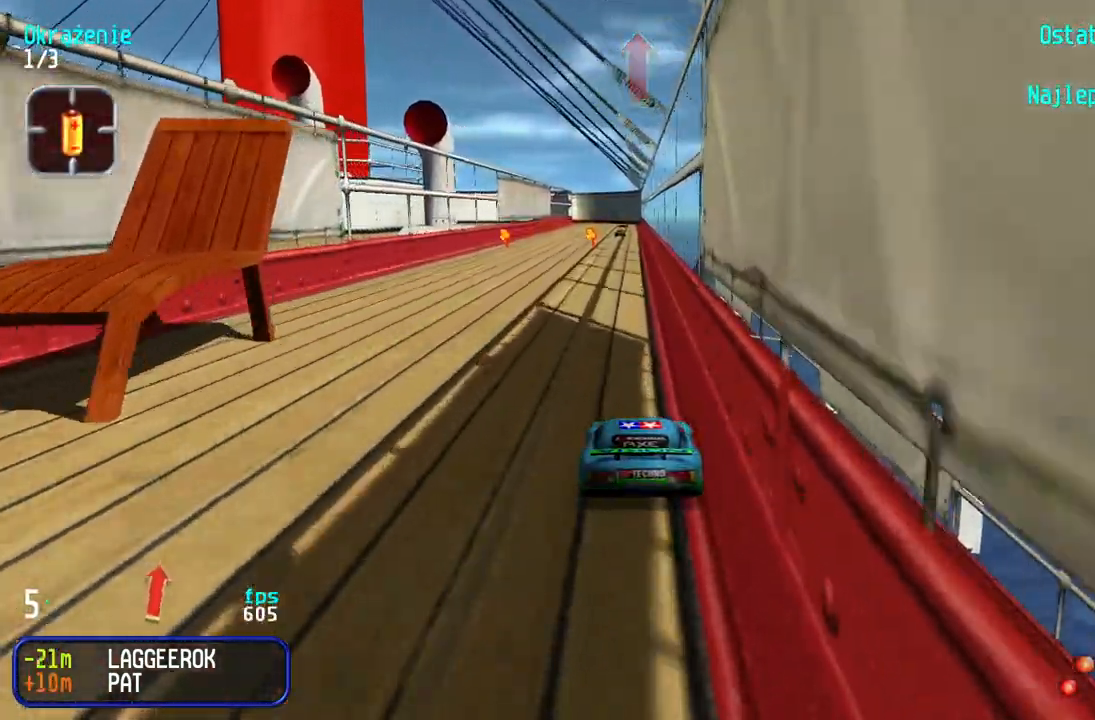
{"keys": ["up"], "events": []}
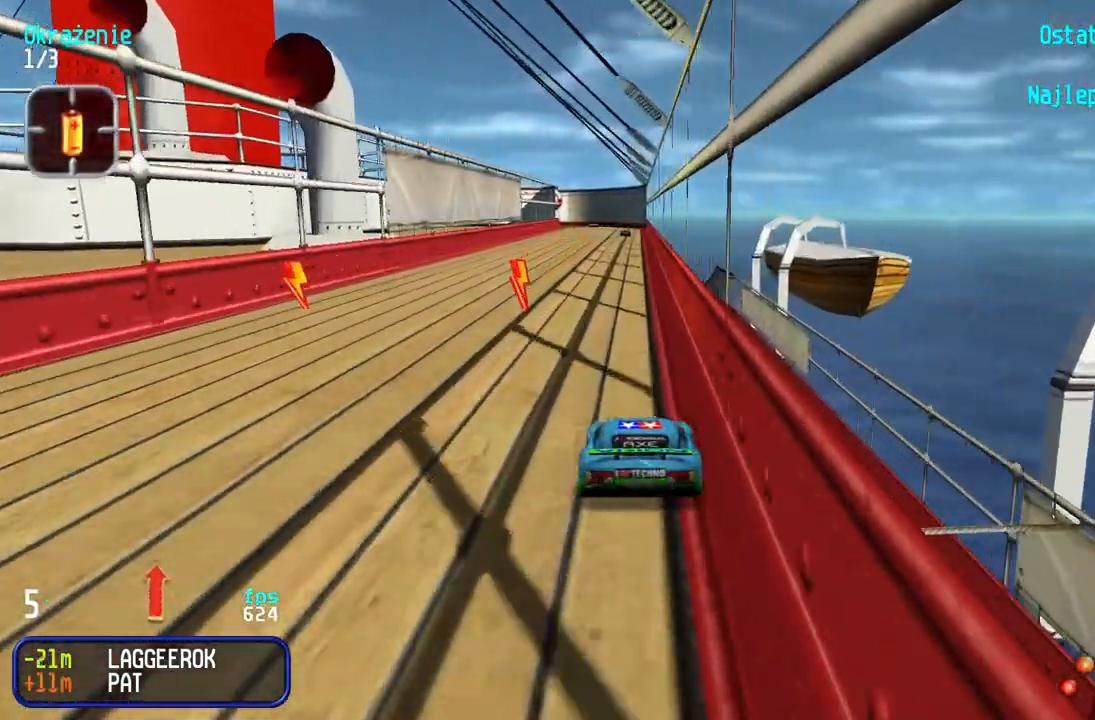
{"keys": ["up"], "events": []}
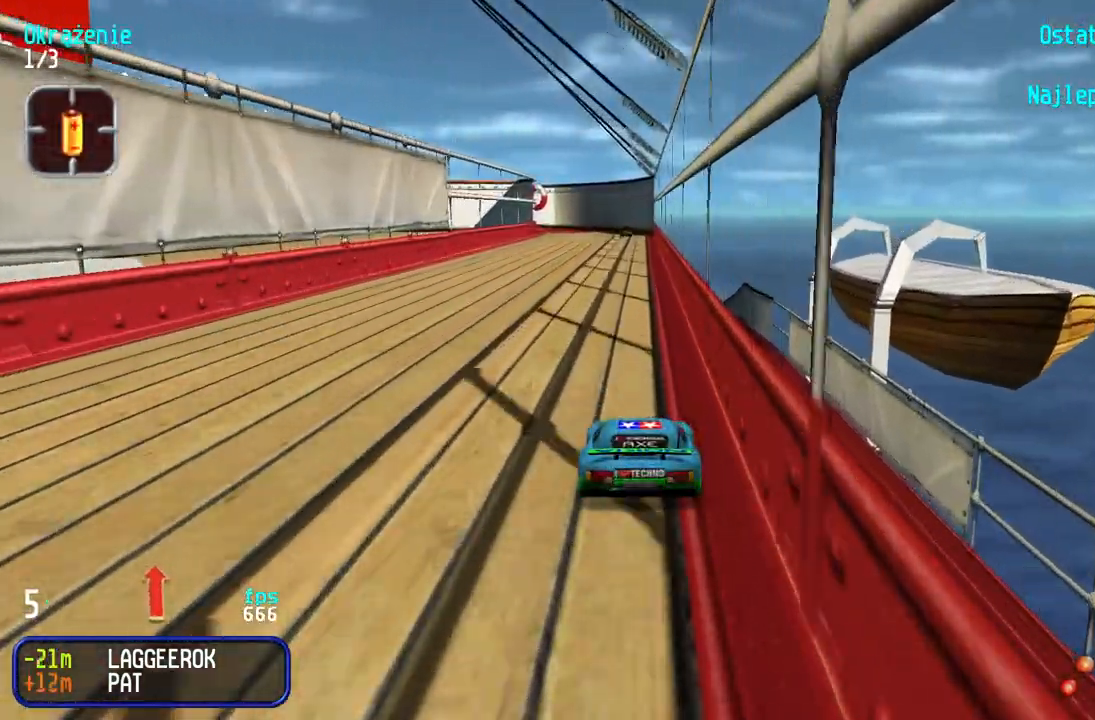
{"keys": ["up"], "events": []}
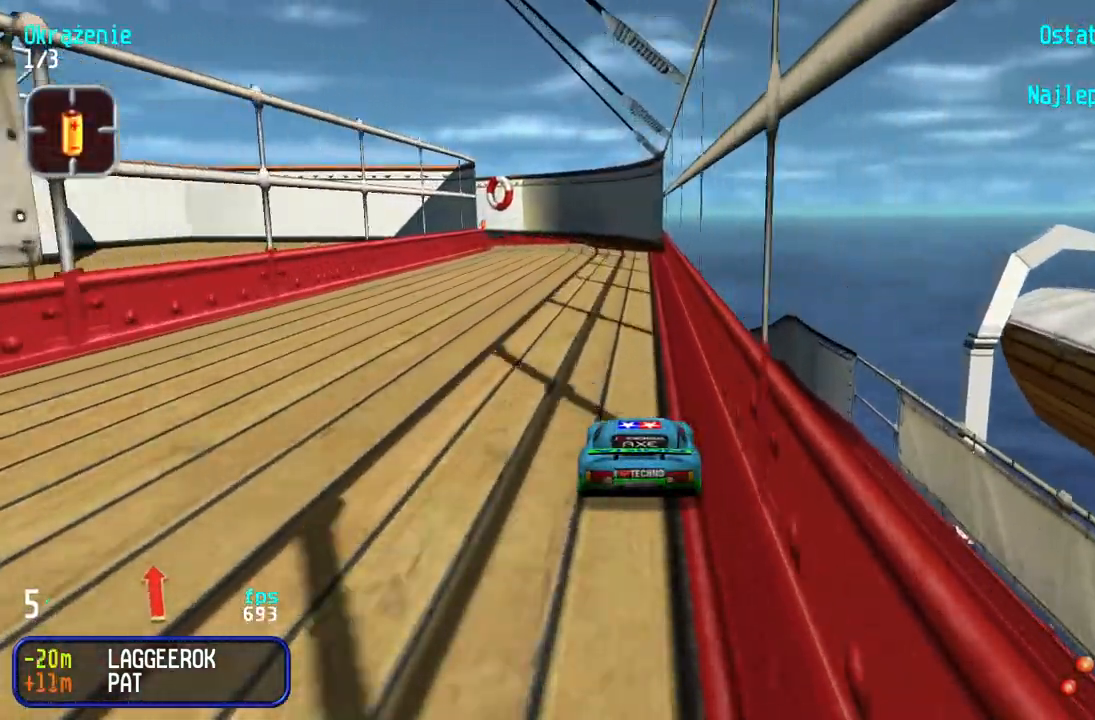
{"keys": ["left", "up"], "events": [[333, "left", "down"]]}
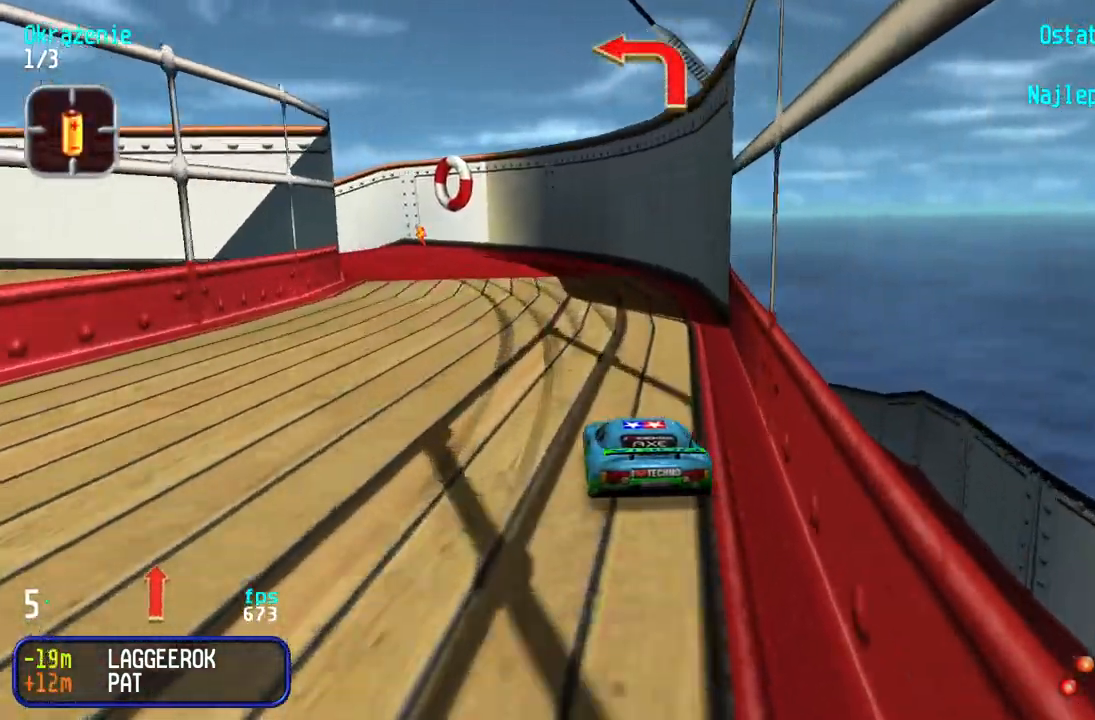
{"keys": ["left", "up"], "events": [[50, "up", "up"], [167, "up", "down"], [250, "up", "up"], [350, "down", "down"], [433, "down", "up"], [433, "up", "down"]]}
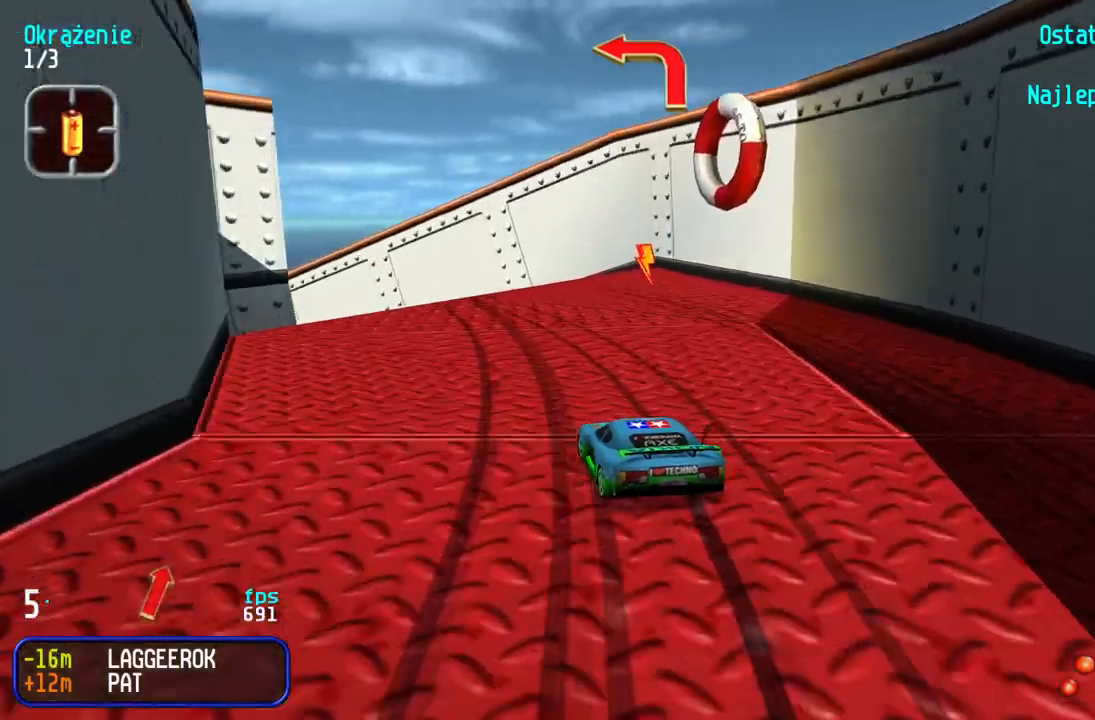
{"keys": ["up"], "events": [[33, "up", "up"], [450, "left", "up"], [467, "up", "down"]]}
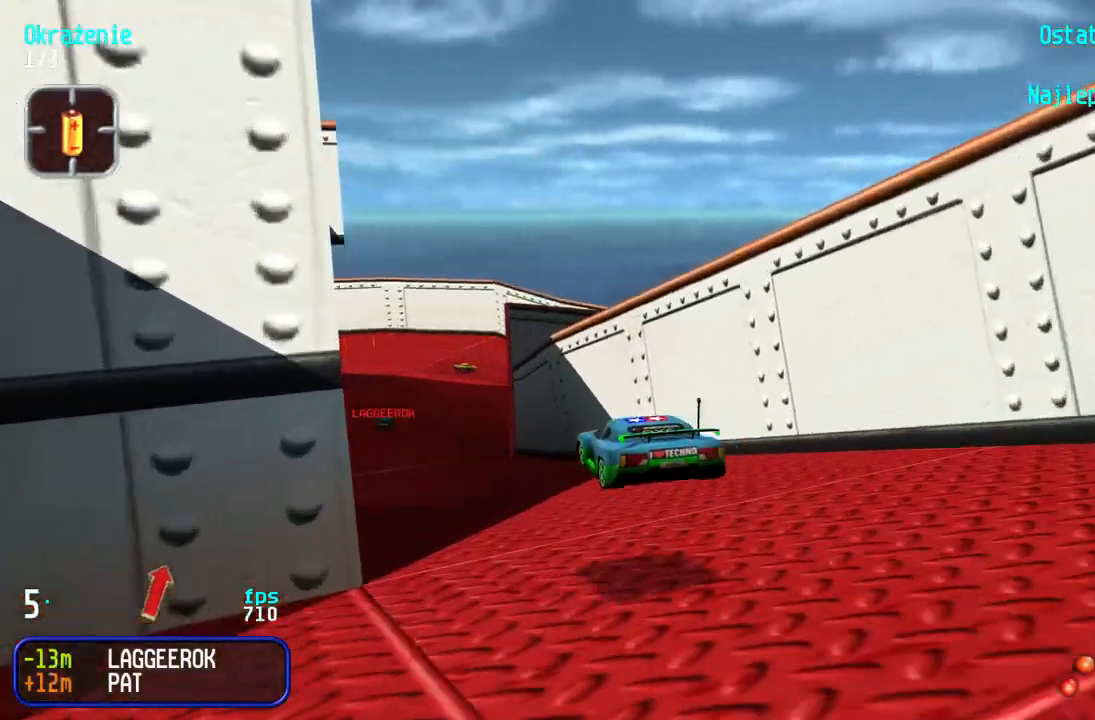
{"keys": ["left", "up"], "events": [[50, "right", "down"], [167, "right", "up"], [250, "right", "down"], [350, "right", "up"], [450, "left", "down"]]}
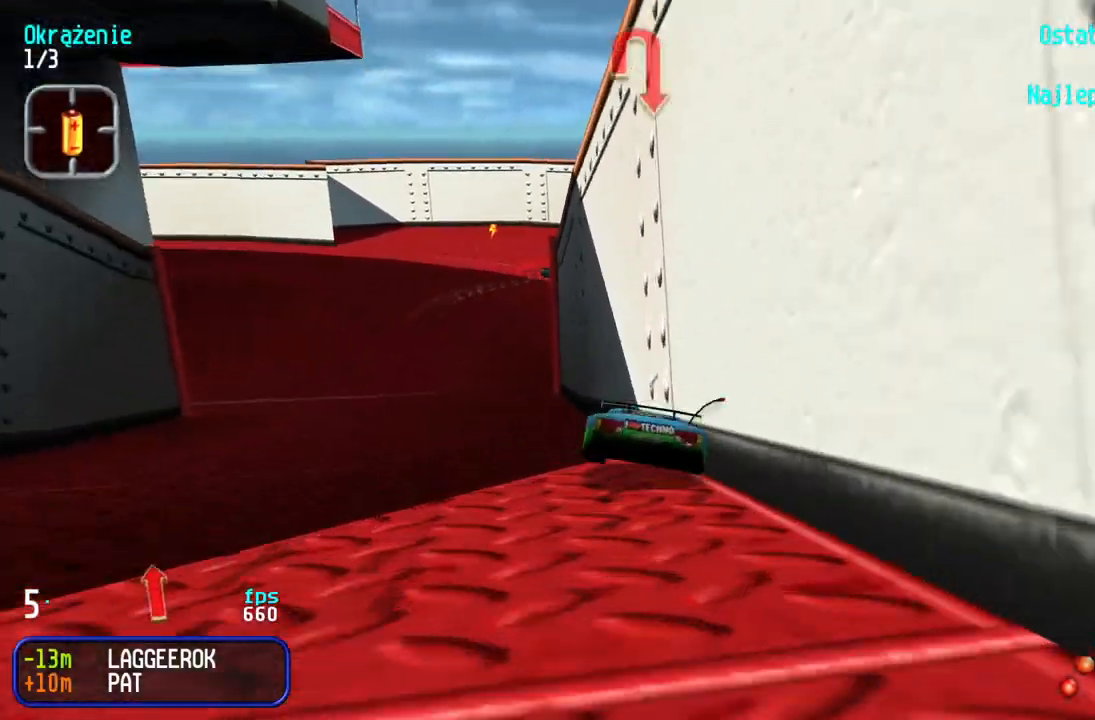
{"keys": [], "events": [[150, "left", "up"], [233, "left", "down"], [433, "left", "up"], [433, "up", "up"]]}
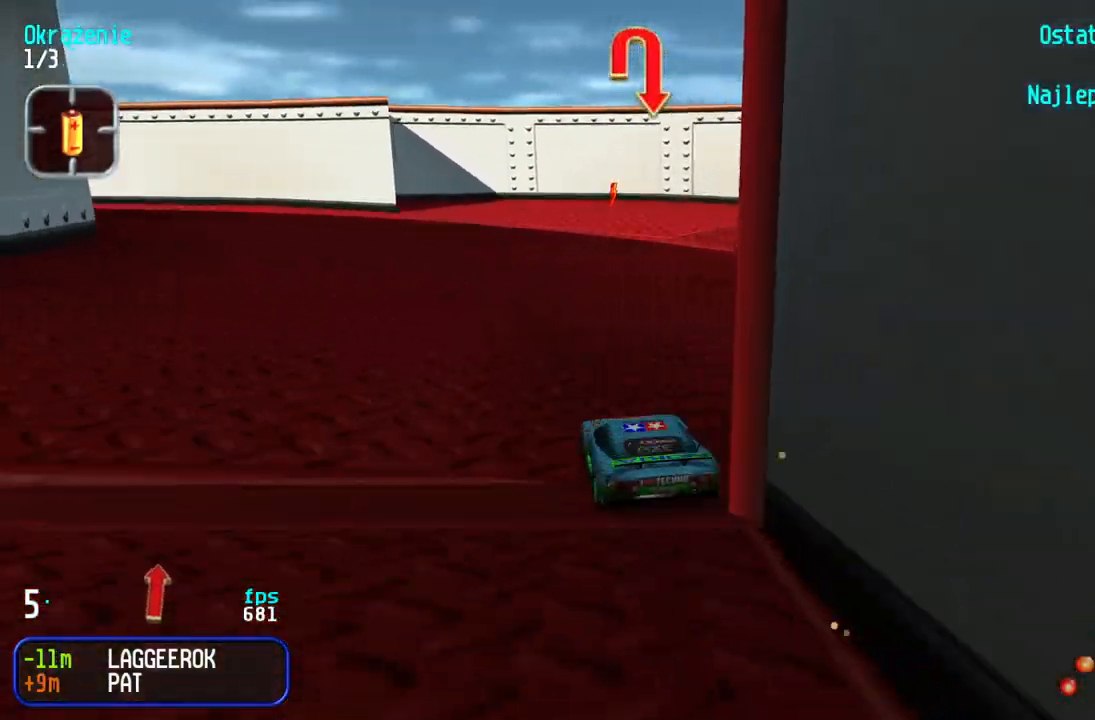
{"keys": ["right", "up"], "events": [[33, "down", "down"], [50, "right", "down"], [217, "down", "up"], [417, "up", "down"]]}
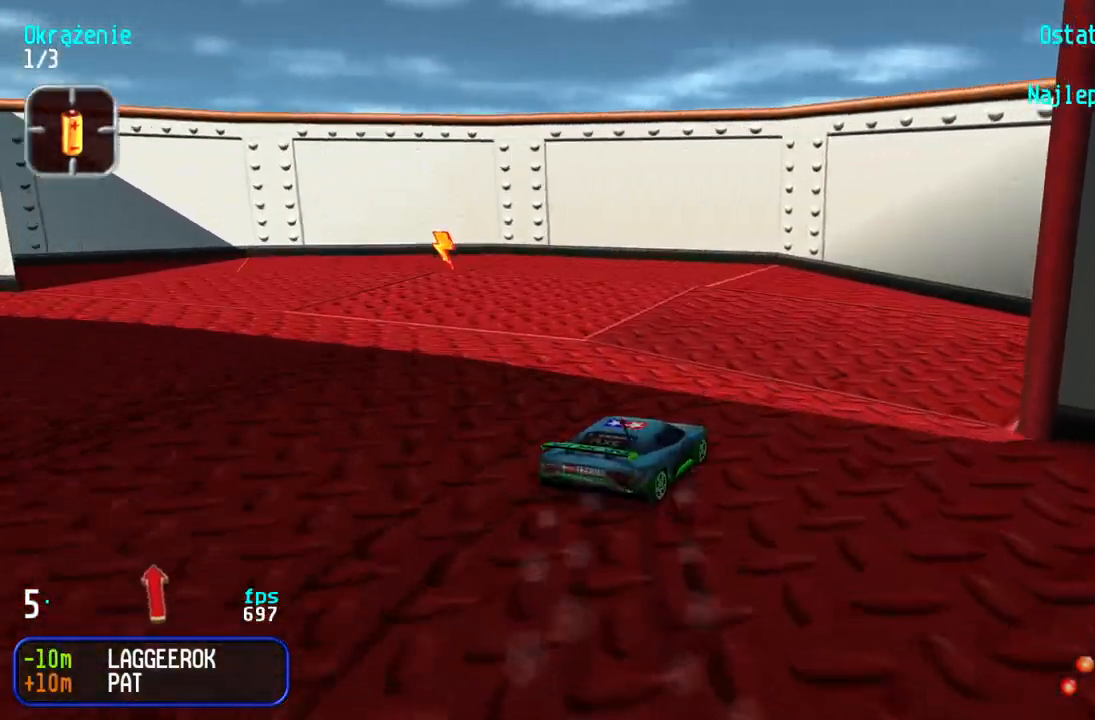
{"keys": ["right", "up"], "events": []}
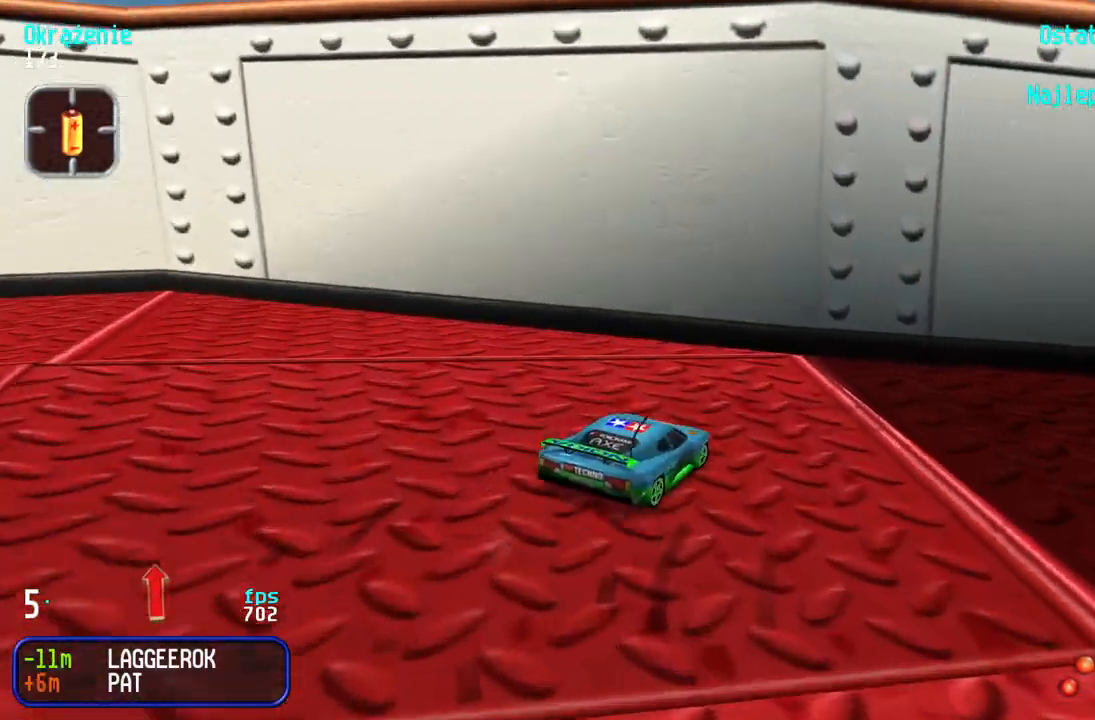
{"keys": ["up"], "events": [[117, "right", "up"], [200, "right", "down"], [483, "right", "up"]]}
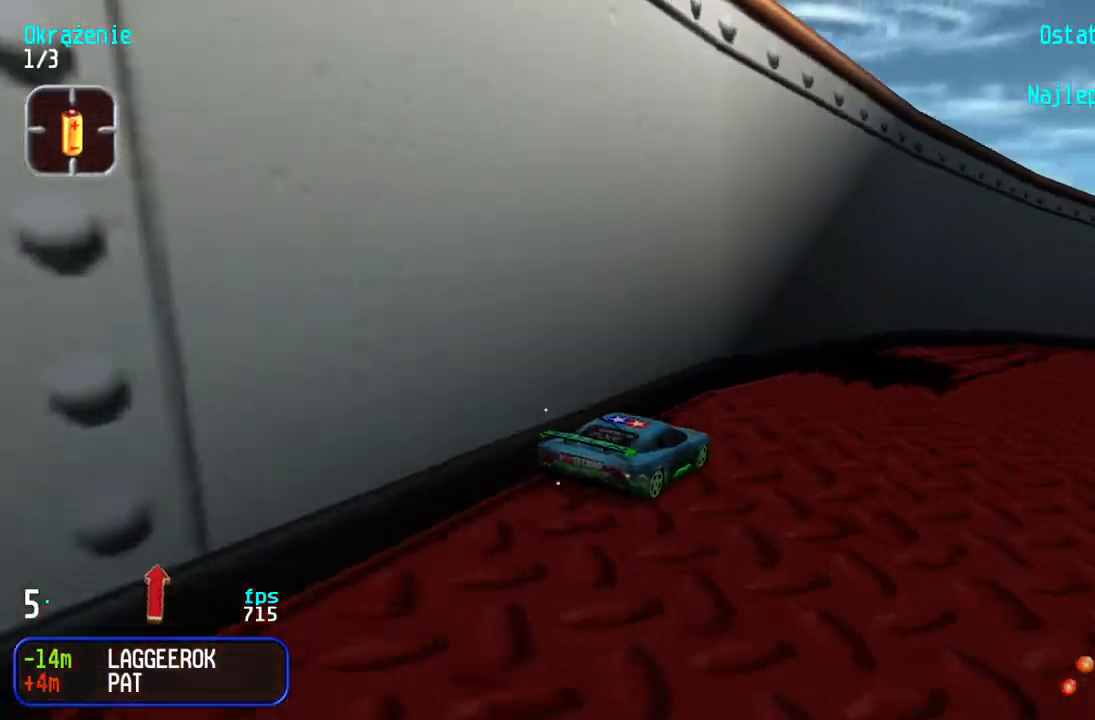
{"keys": ["right", "up"], "events": [[300, "right", "down"]]}
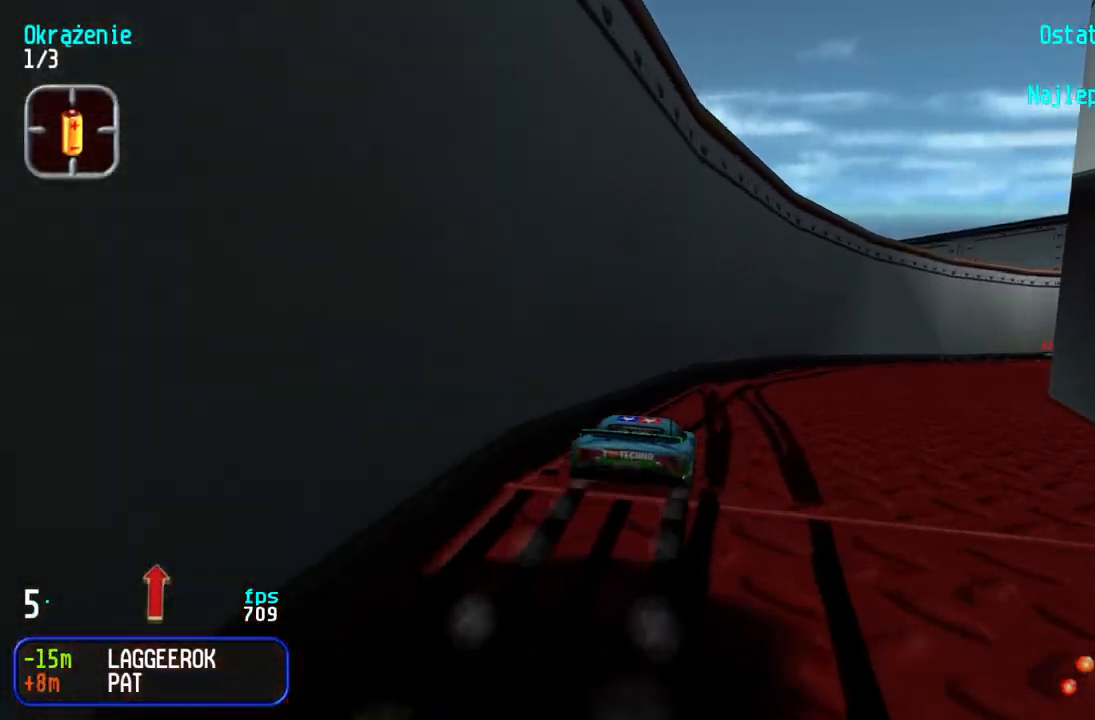
{"keys": ["up"], "events": [[83, "right", "up"], [183, "right", "down"], [333, "right", "up"], [417, "right", "down"], [483, "right", "up"]]}
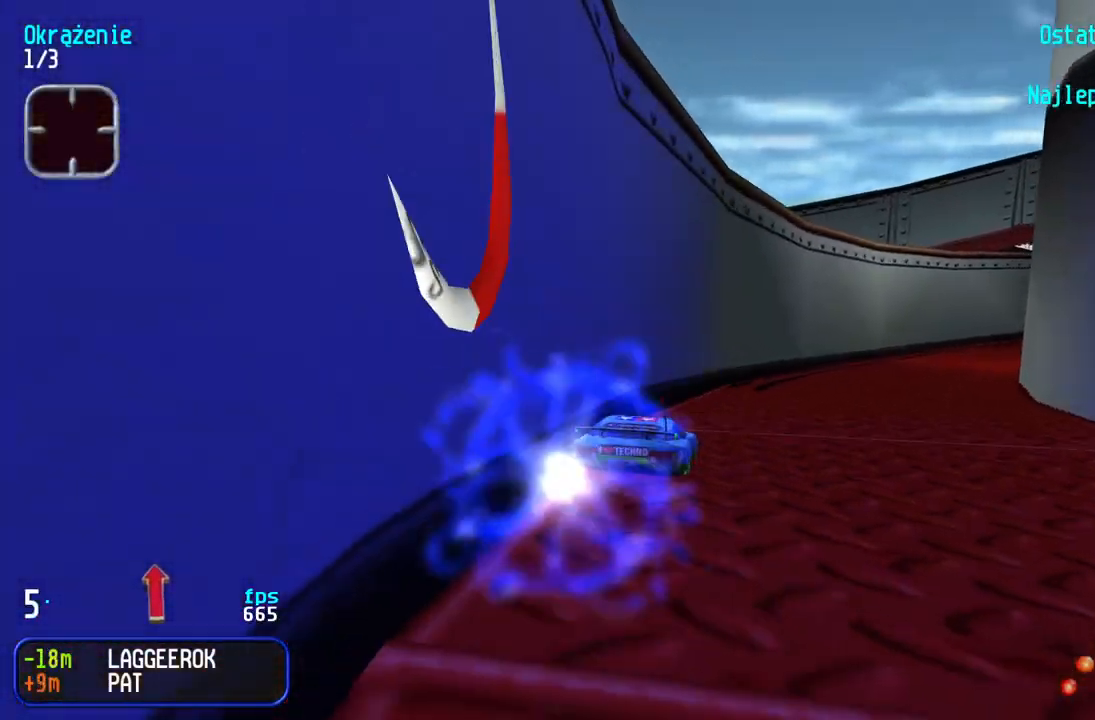
{"keys": ["up"], "events": []}
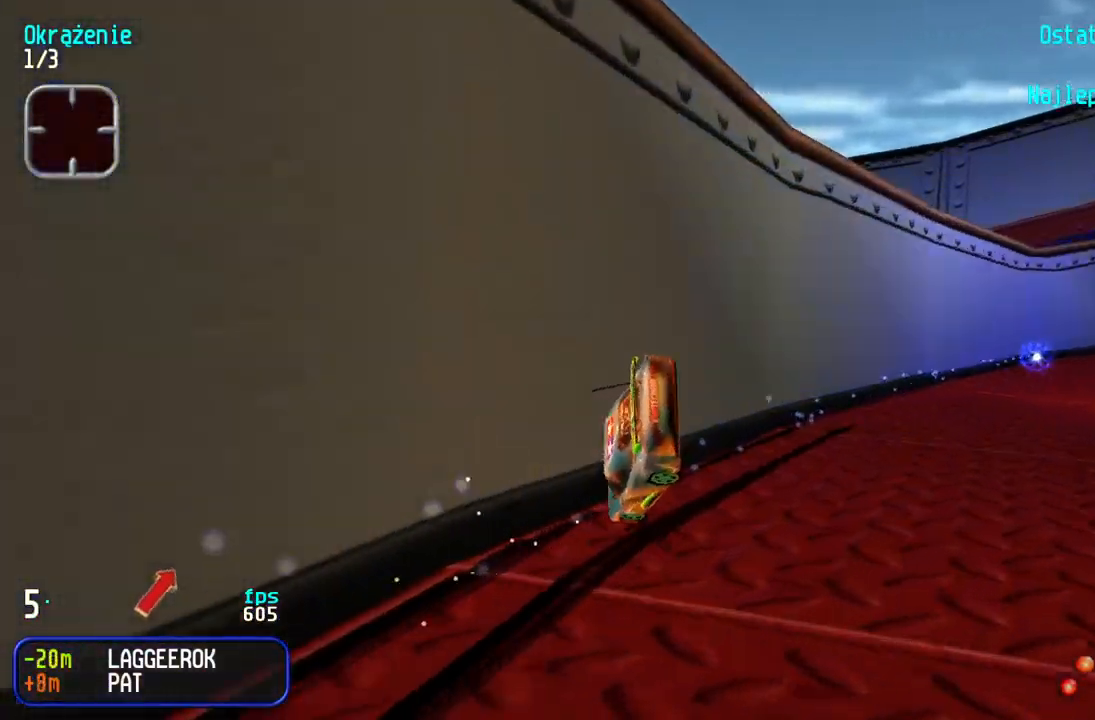
{"keys": ["right", "up"], "events": [[117, "right", "down"], [300, "right", "up"], [383, "right", "down"]]}
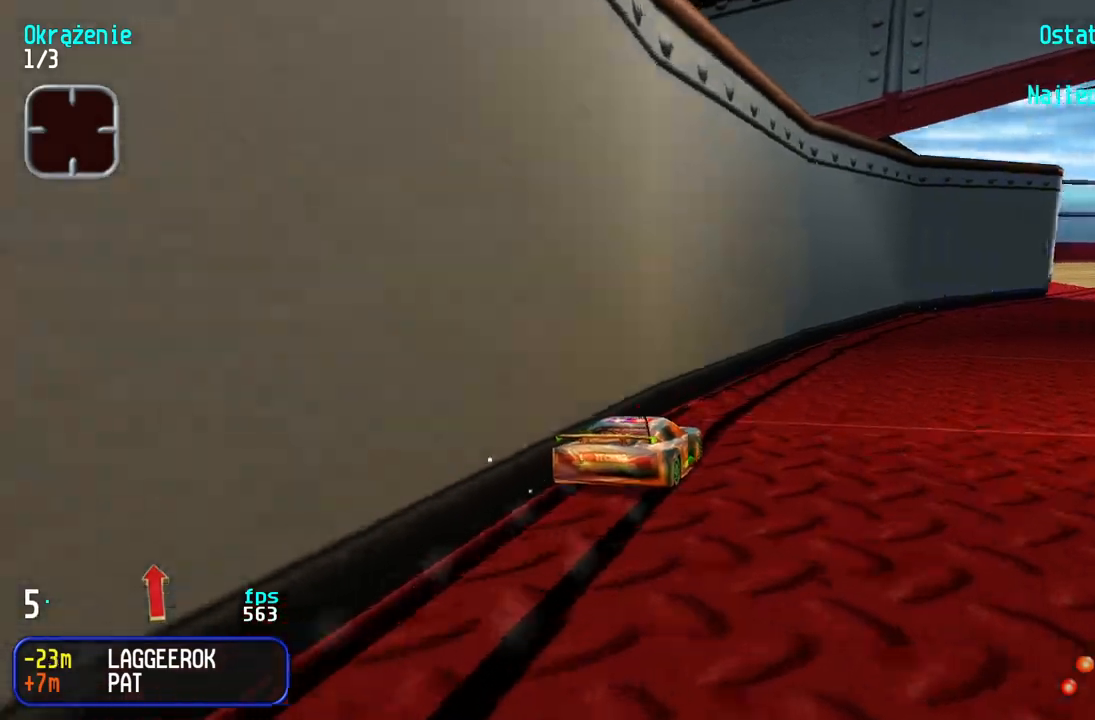
{"keys": ["up"], "events": [[50, "right", "up"], [117, "right", "down"], [267, "right", "up"], [333, "right", "down"], [450, "right", "up"]]}